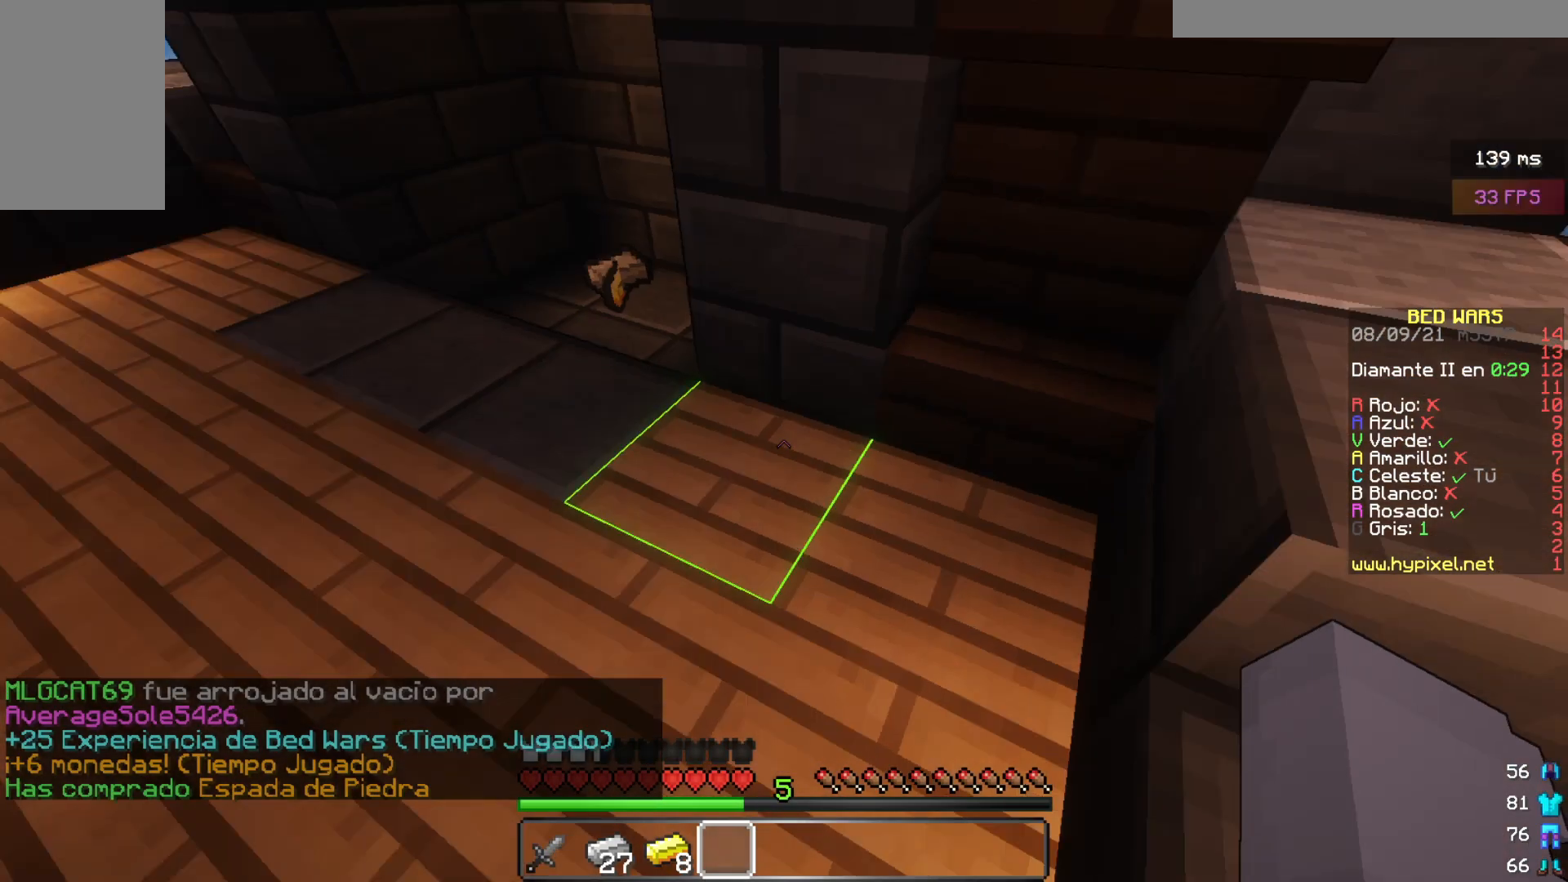
Gameplay with keyboard and mouse; each line is a JSON object with the keys and mouse buttons held at the frame after it. "events" lists presses ("down") and releases ("up") of "a", "d", "s", "w", "mouse_left" and "mouse_right" between this image and that frame as [ms after this image, input, new state], when the widget could be followed in between. "mouse_left", "mouse_right" = the "left", "right" buttons of the "mouse" list. No other keys are recorded. Fast repeated clicks can show as one long hold. Mouse movement is not recorded.
{"keys": ["w"], "mouse": [], "events": []}
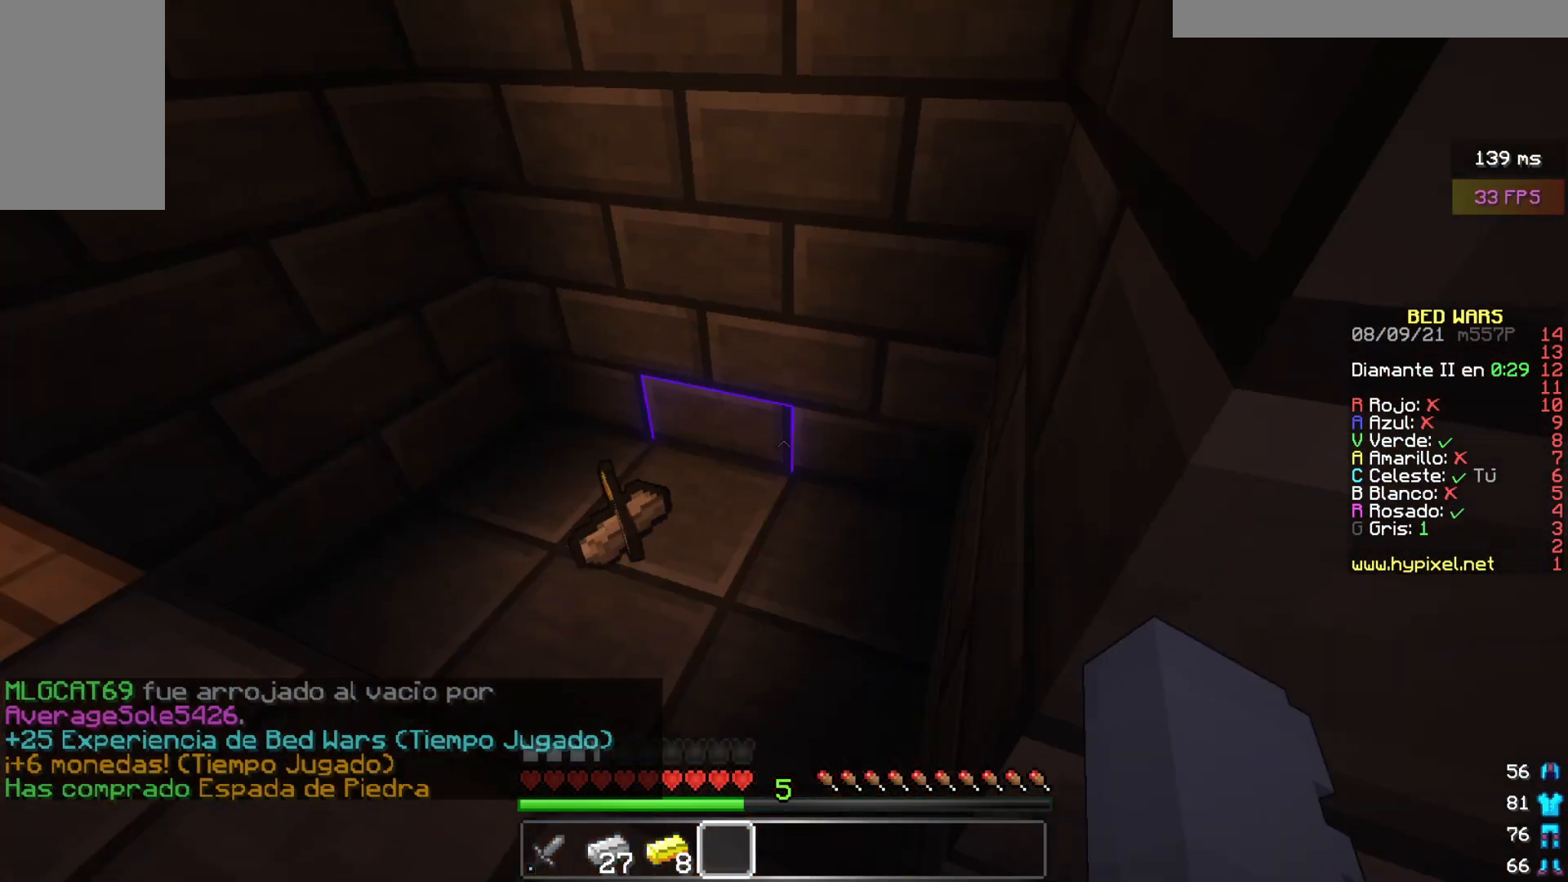
{"keys": ["w"], "mouse": [], "events": []}
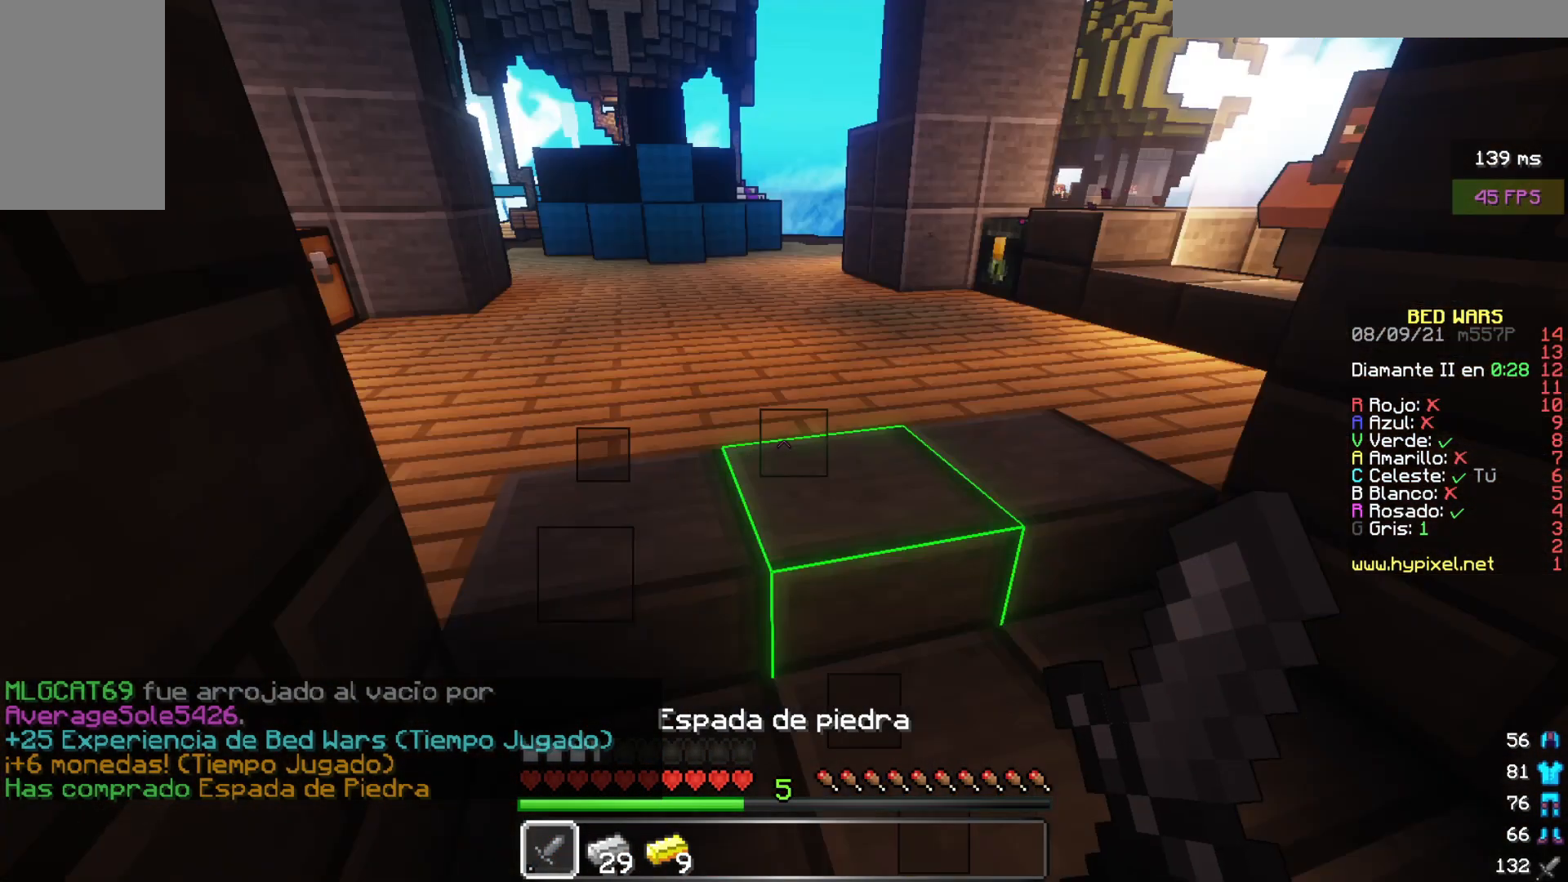
{"keys": ["w"], "mouse": [], "events": [[183, "d", "down"], [333, "d", "up"]]}
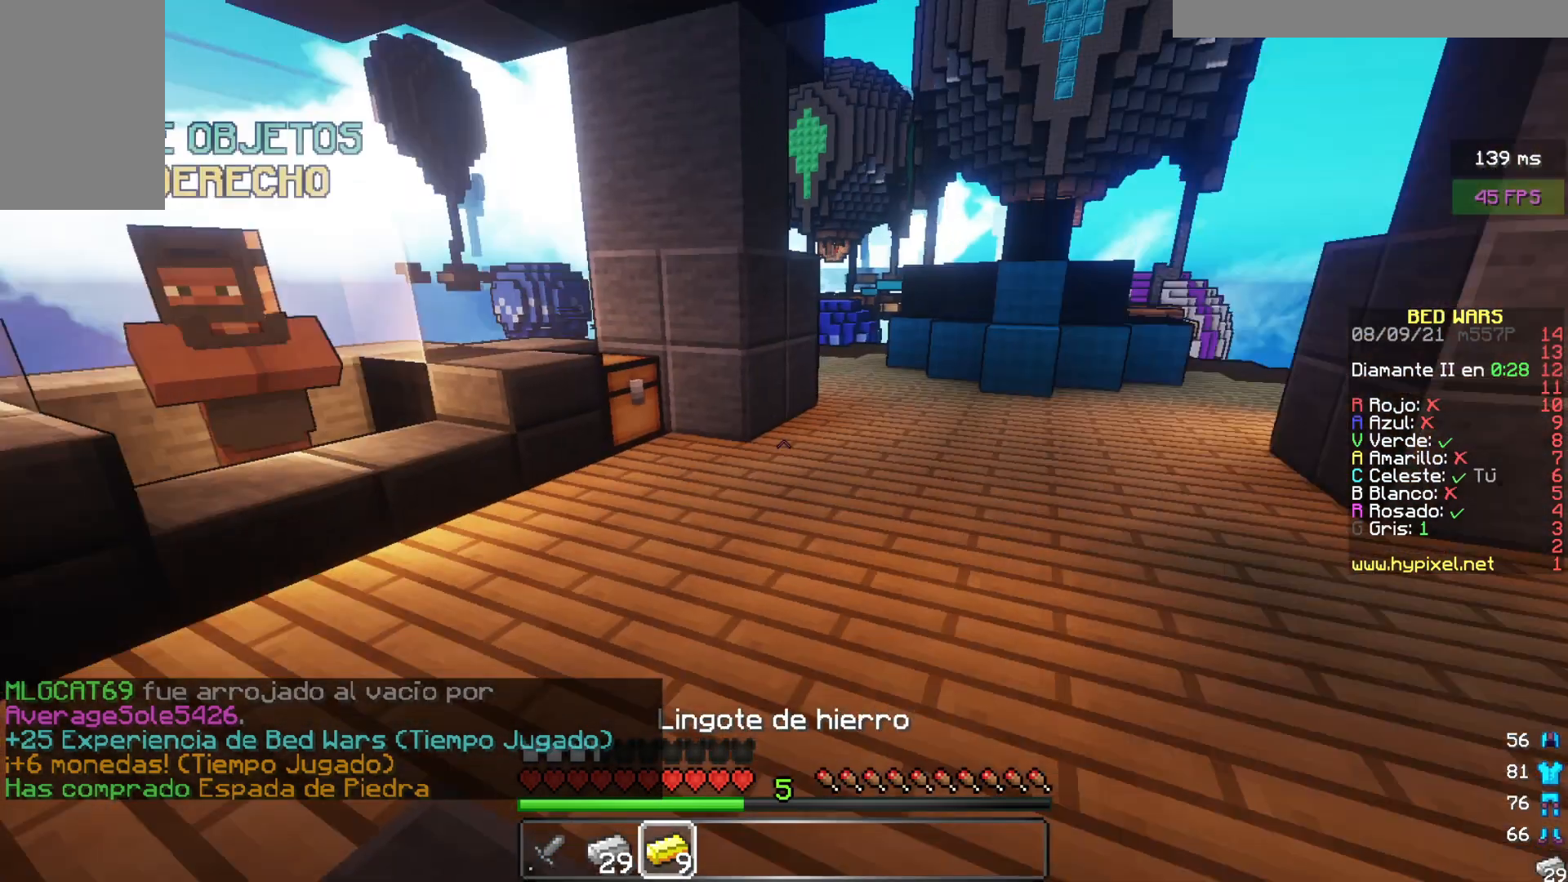
{"keys": ["w"], "mouse": [], "events": []}
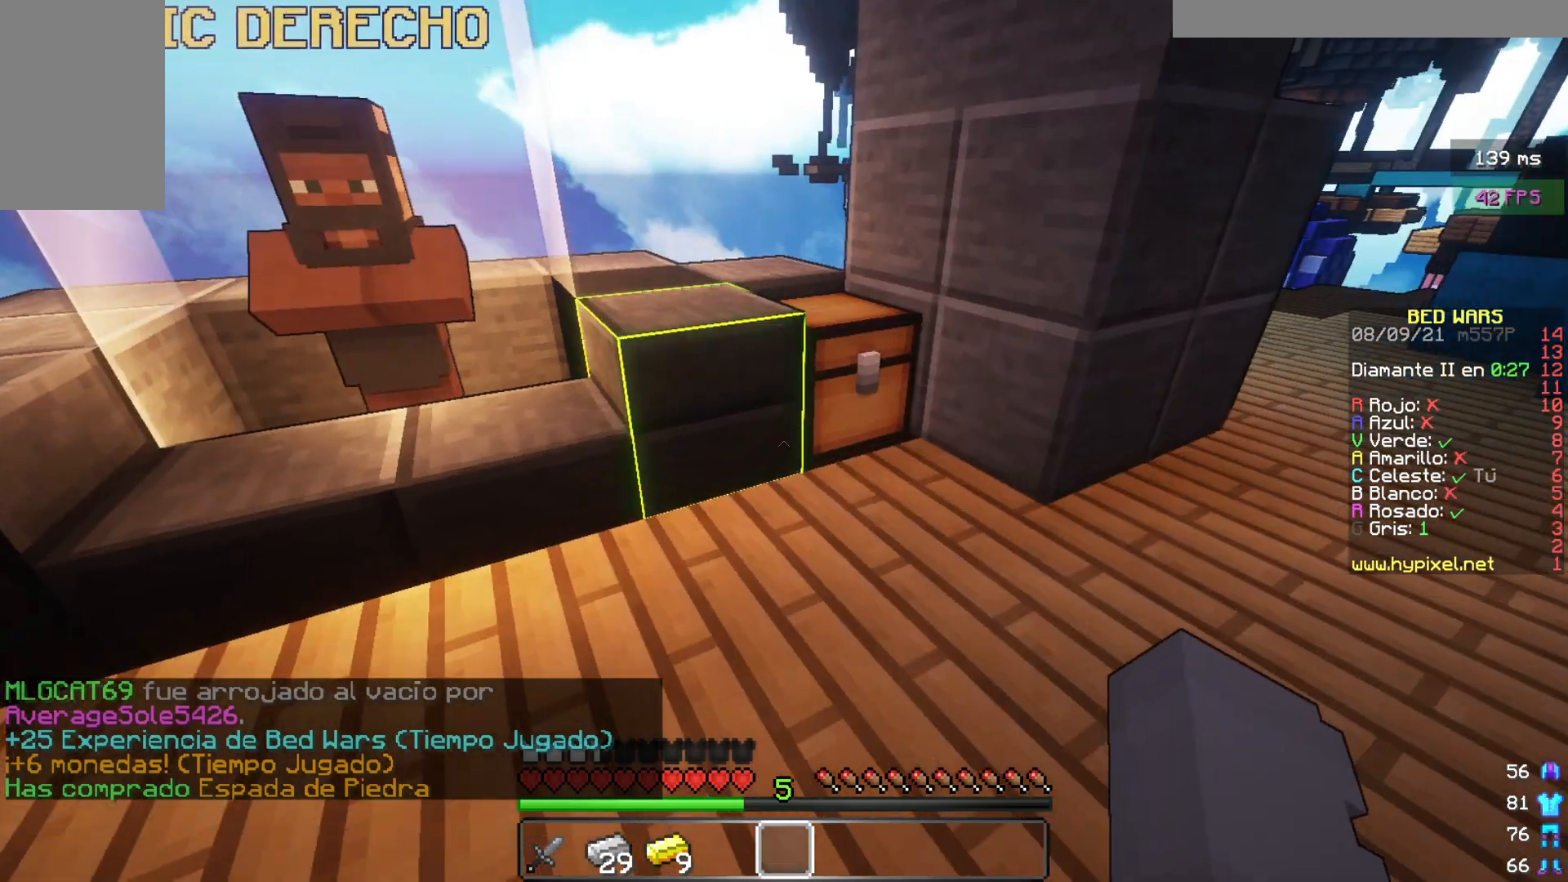
{"keys": [], "mouse": ["right"], "events": [[67, "mouse_right", "down"], [150, "mouse_right", "up"], [150, "w", "up"], [483, "mouse_right", "down"]]}
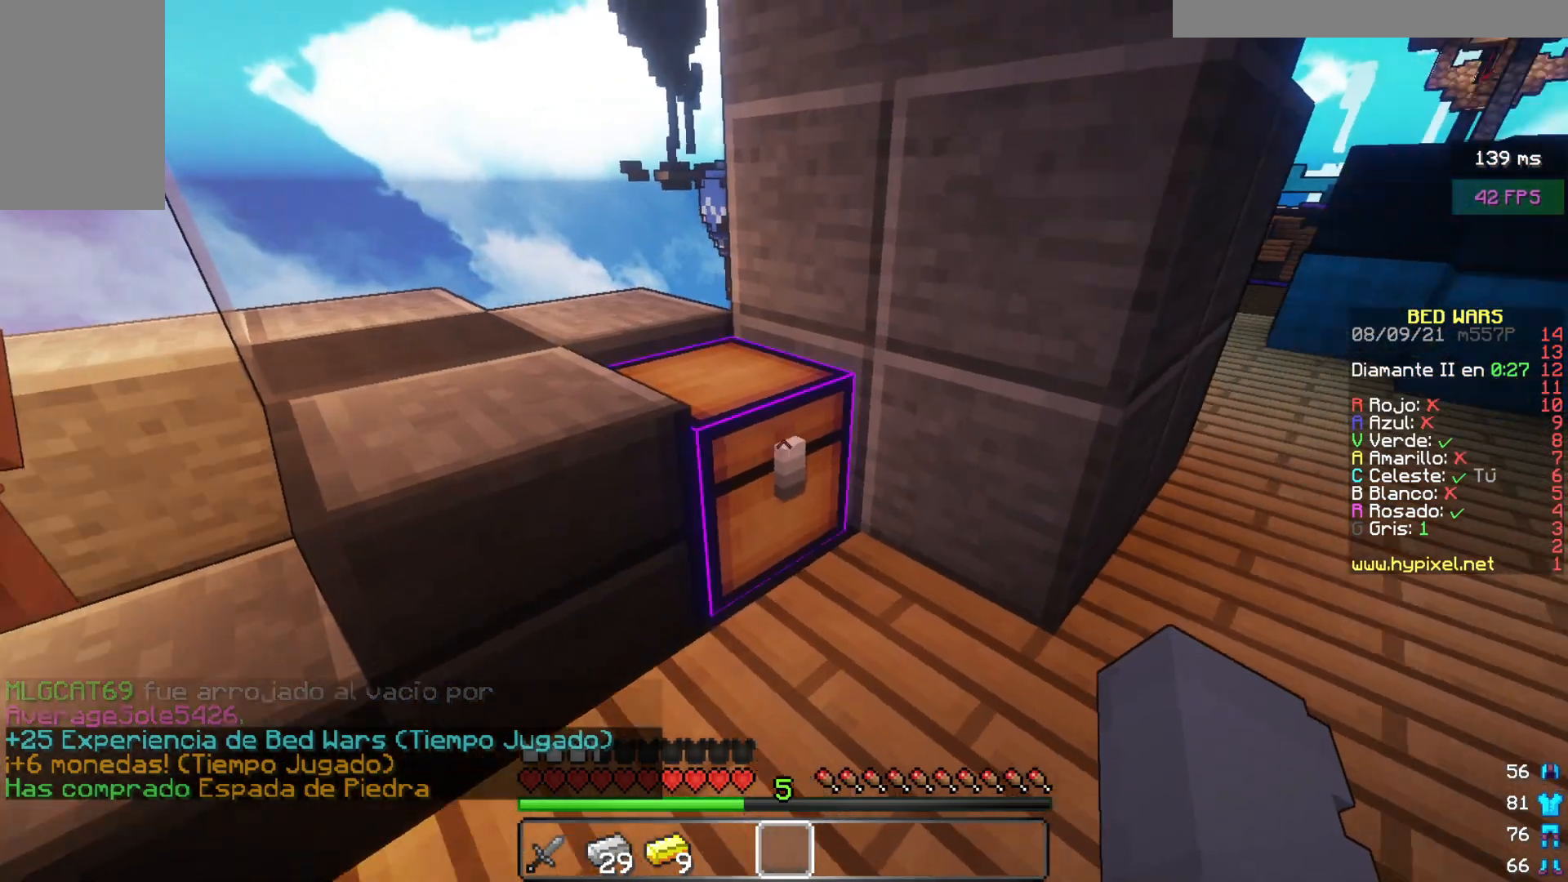
{"keys": [], "mouse": [], "events": [[133, "mouse_right", "up"]]}
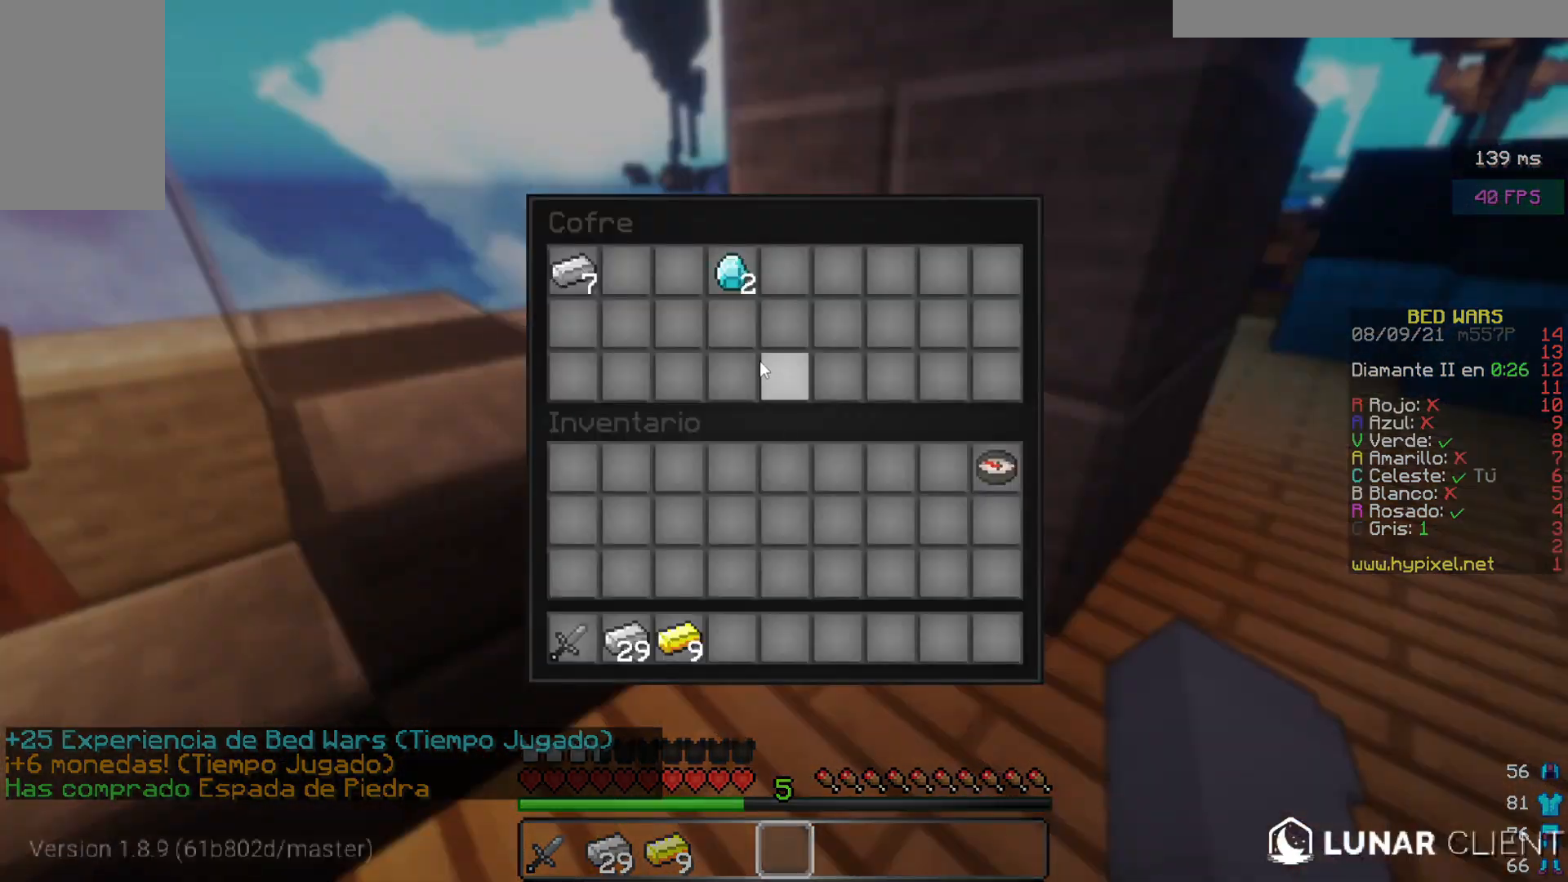
{"keys": [], "mouse": [], "events": []}
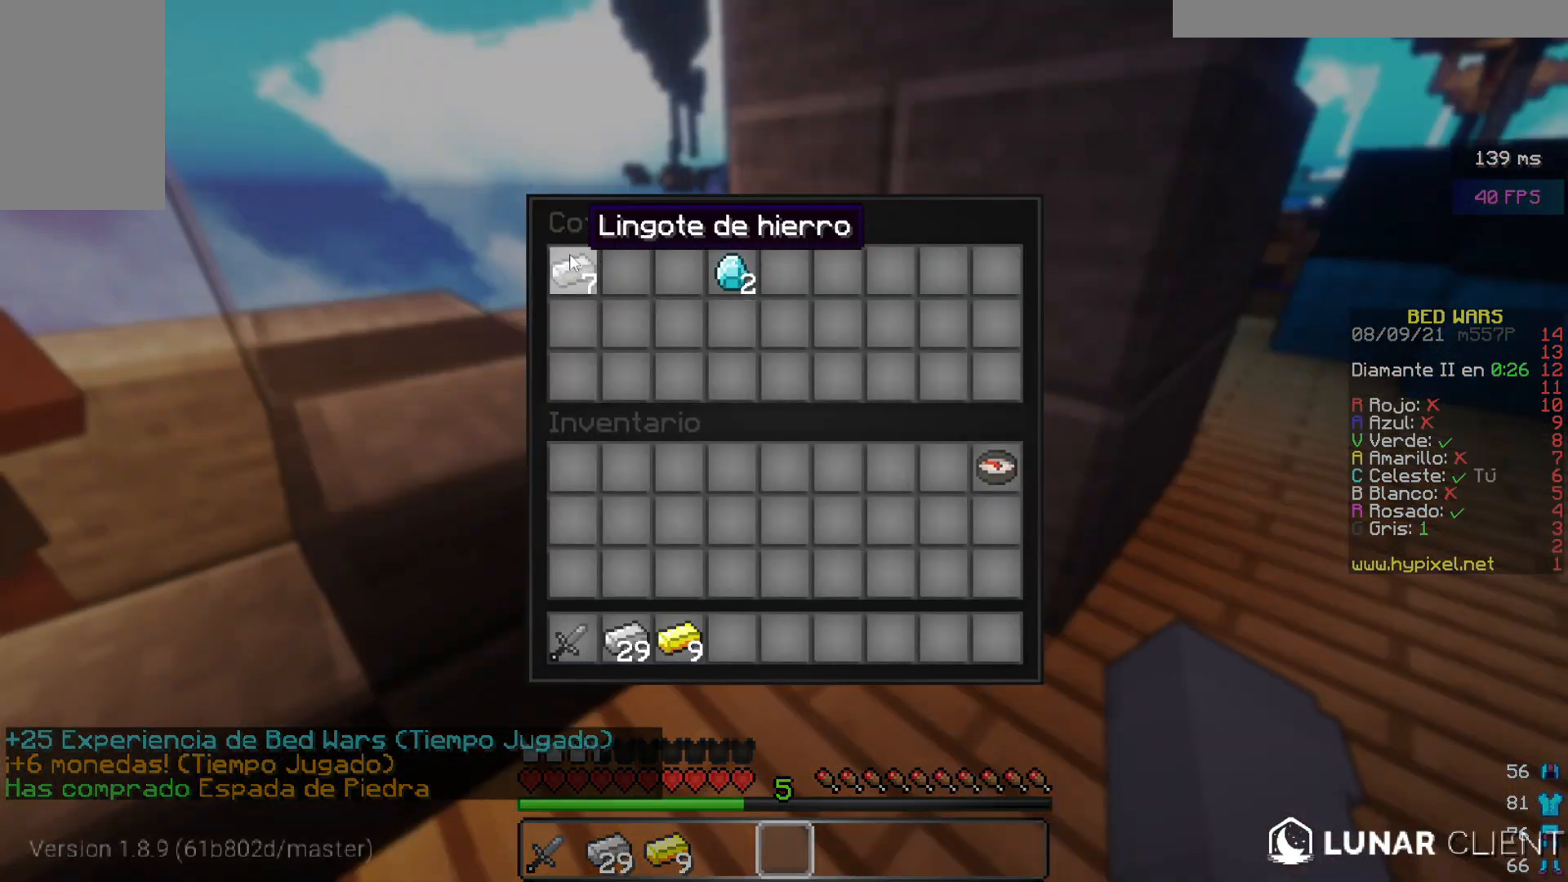
{"keys": [], "mouse": [], "events": []}
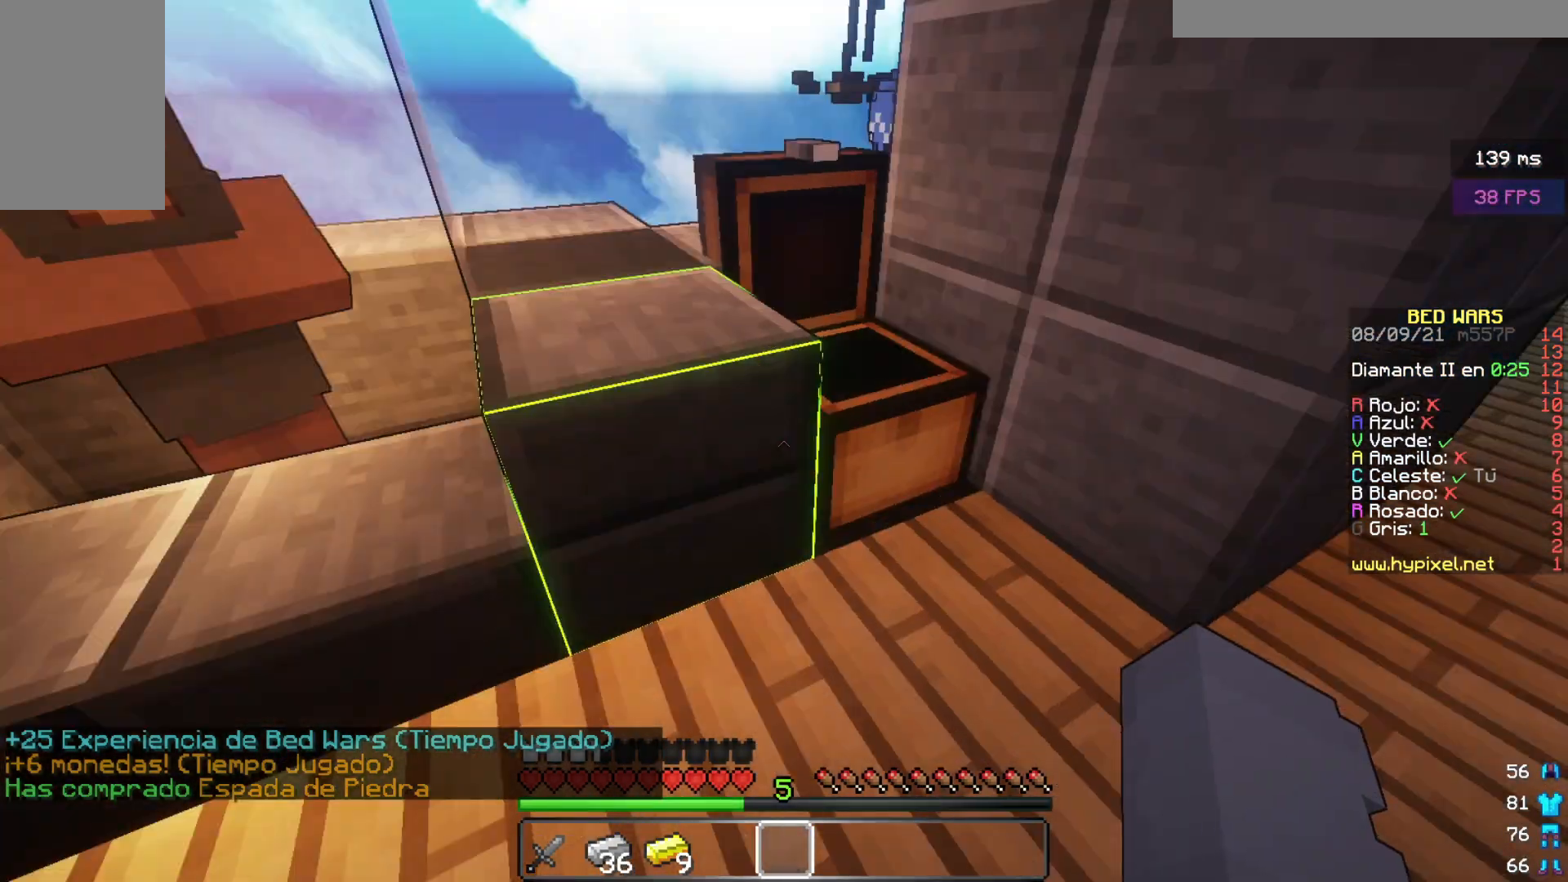
{"keys": ["w"], "mouse": [], "events": [[50, "w", "down"]]}
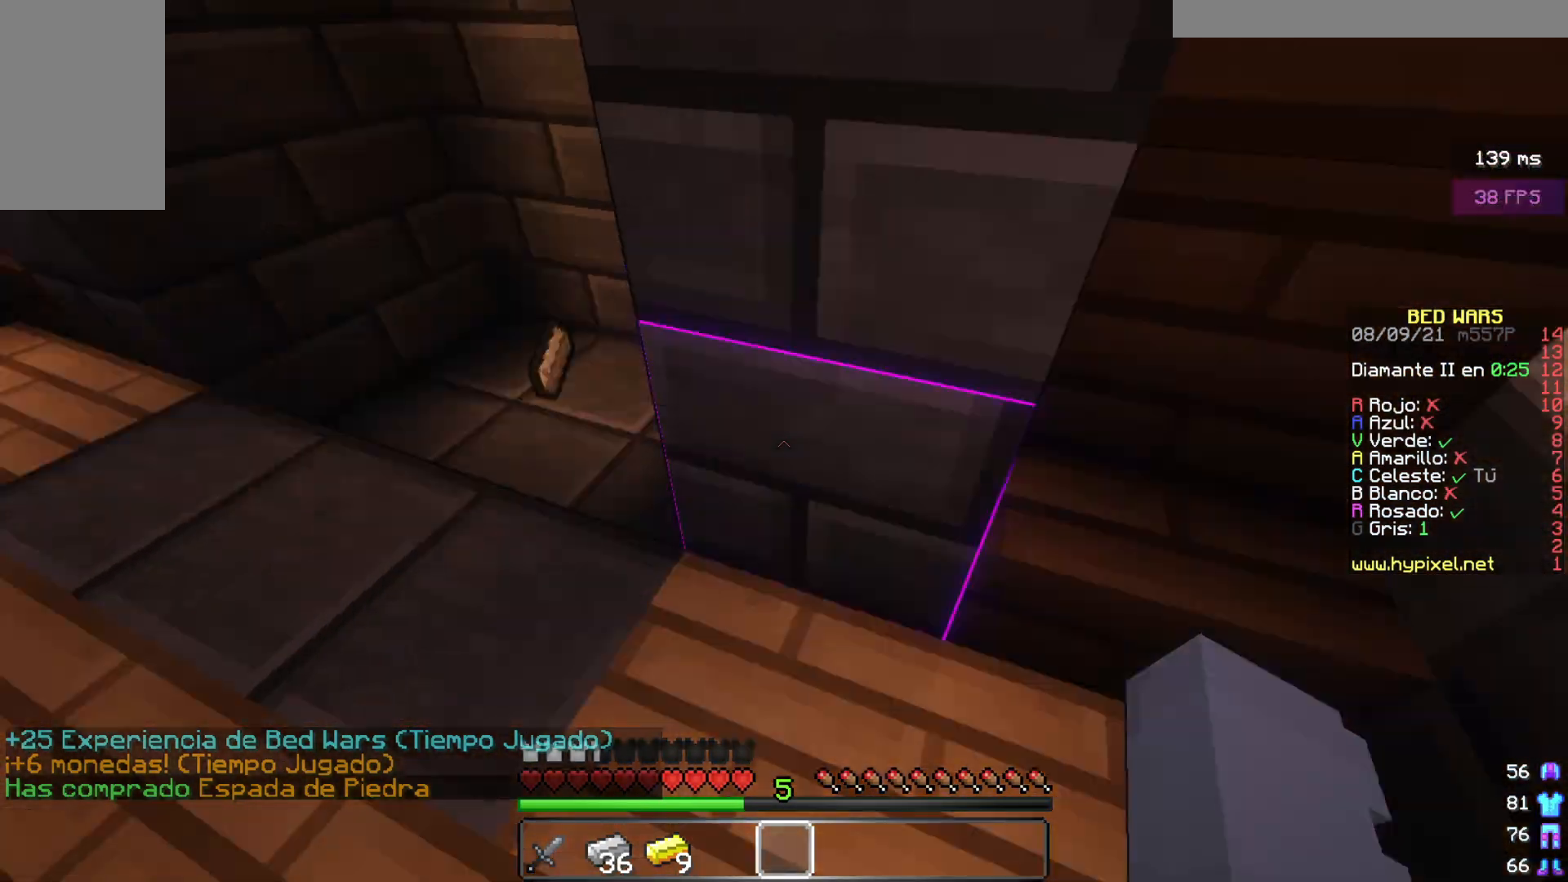
{"keys": ["a", "w"], "mouse": [], "events": [[283, "a", "down"]]}
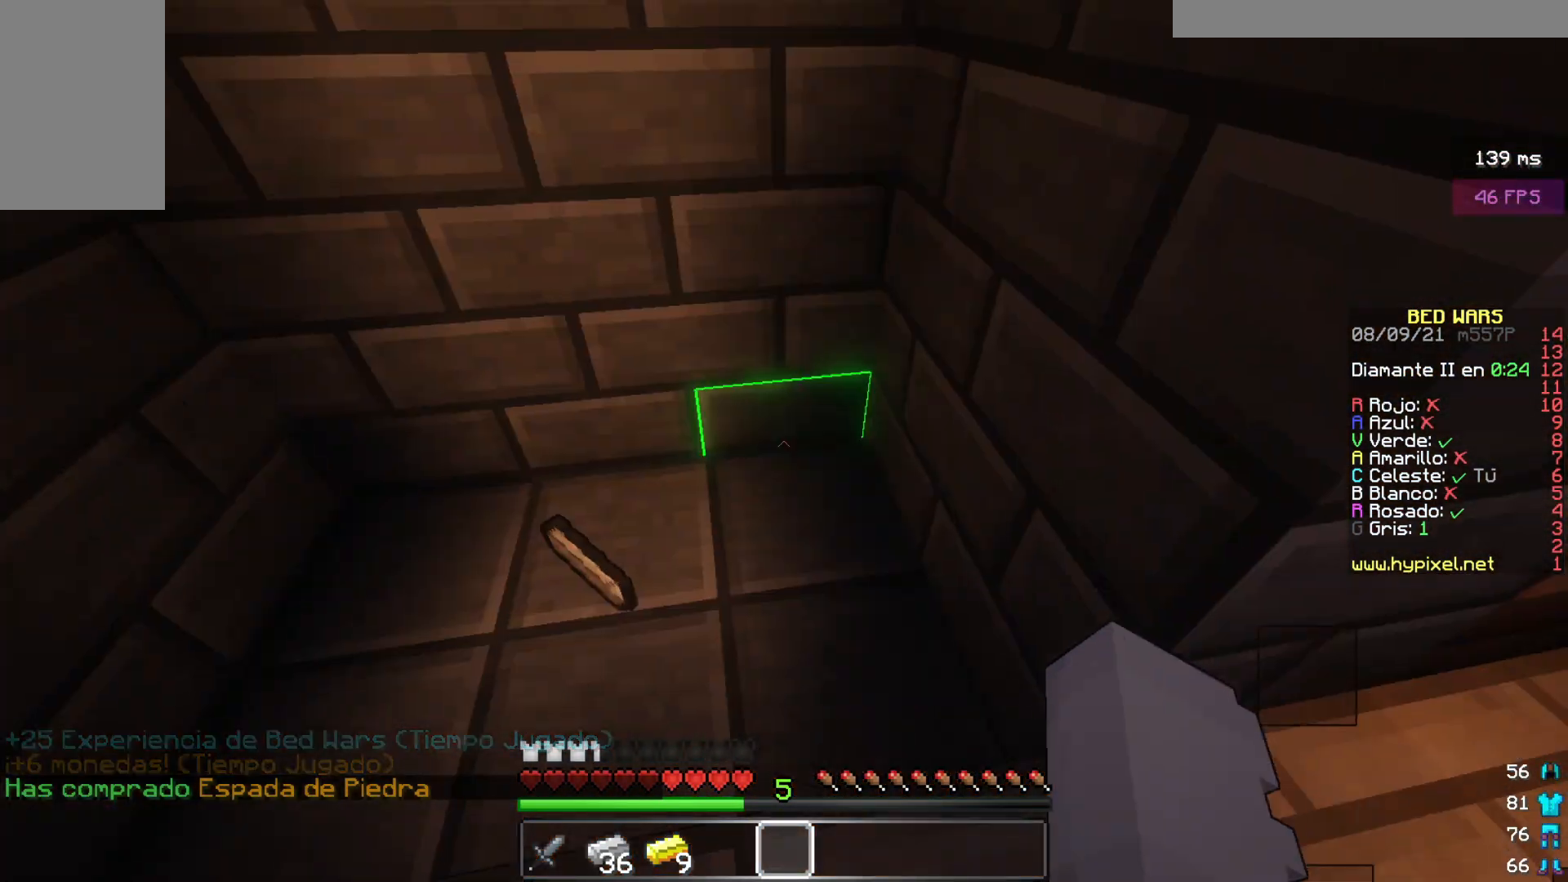
{"keys": ["a"], "mouse": [], "events": [[417, "w", "up"]]}
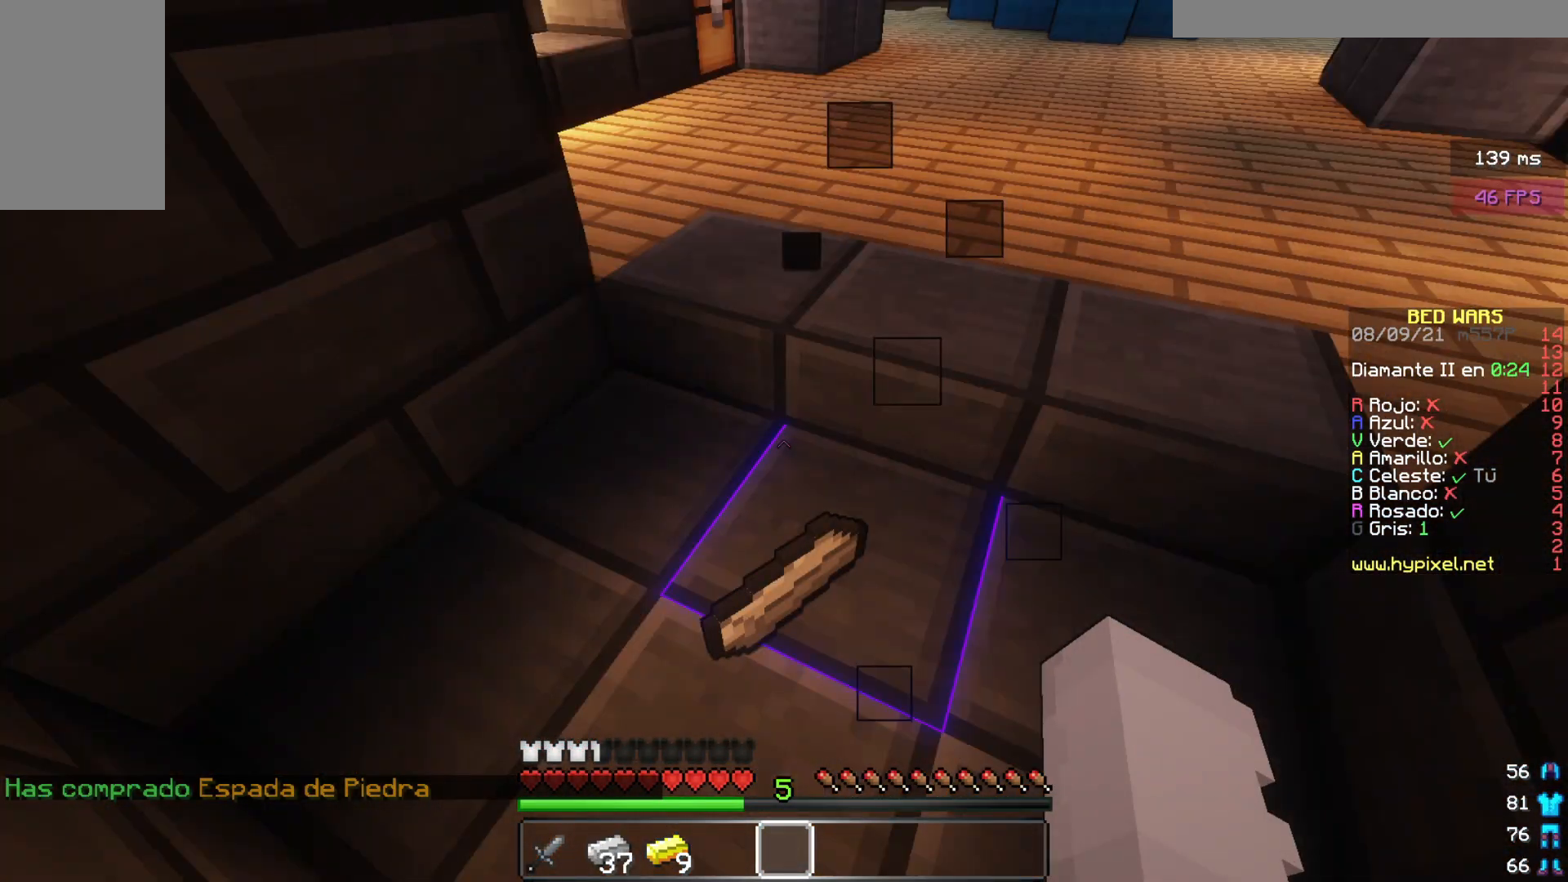
{"keys": ["w"], "mouse": [], "events": [[17, "a", "up"], [17, "w", "down"]]}
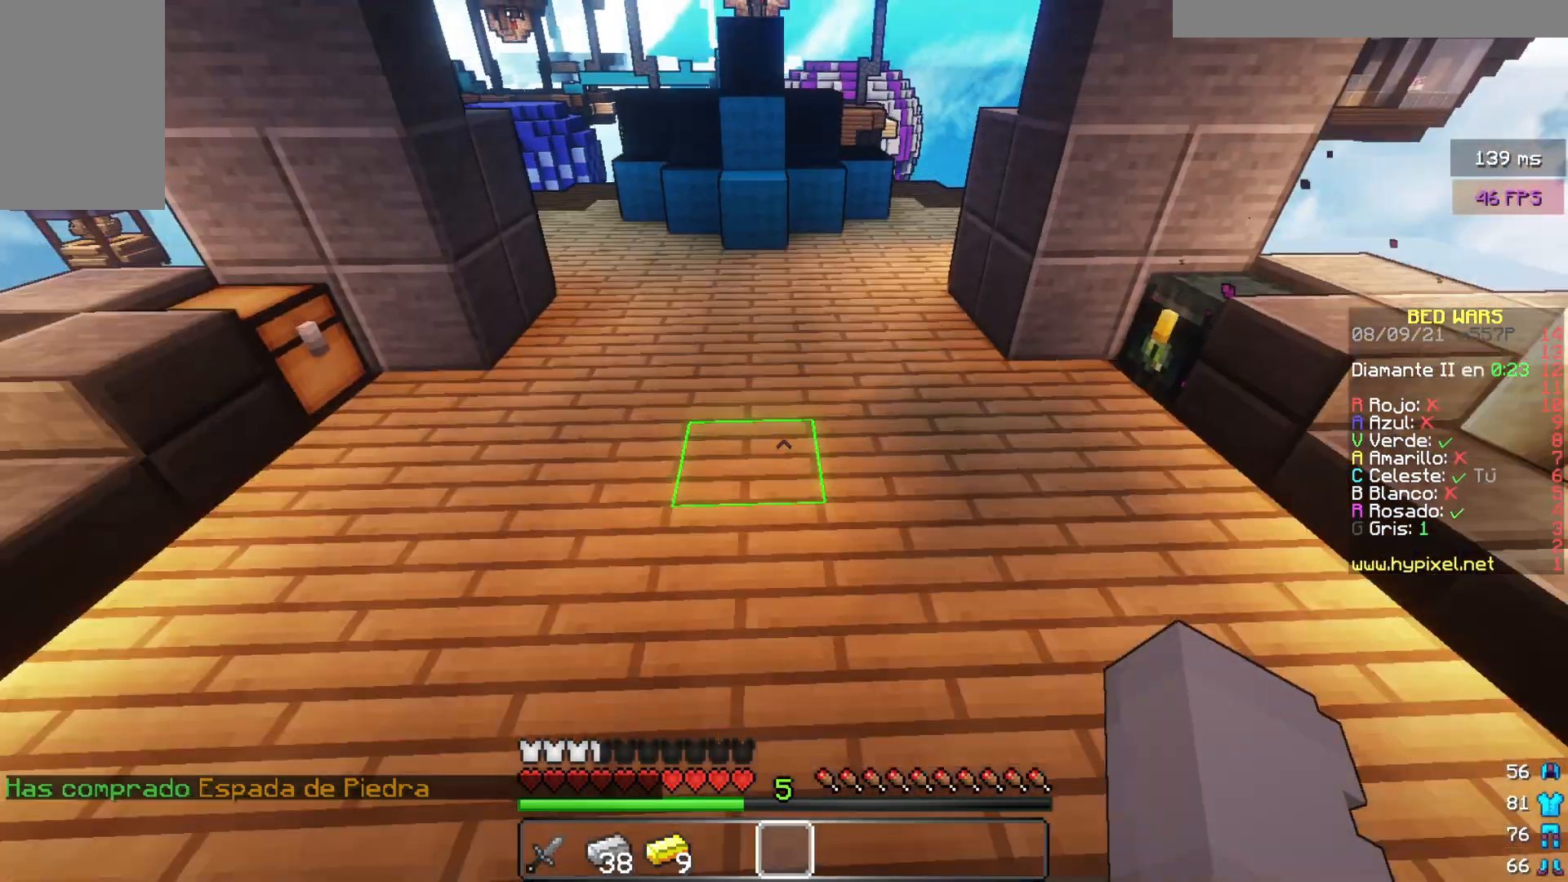
{"keys": ["w"], "mouse": [], "events": []}
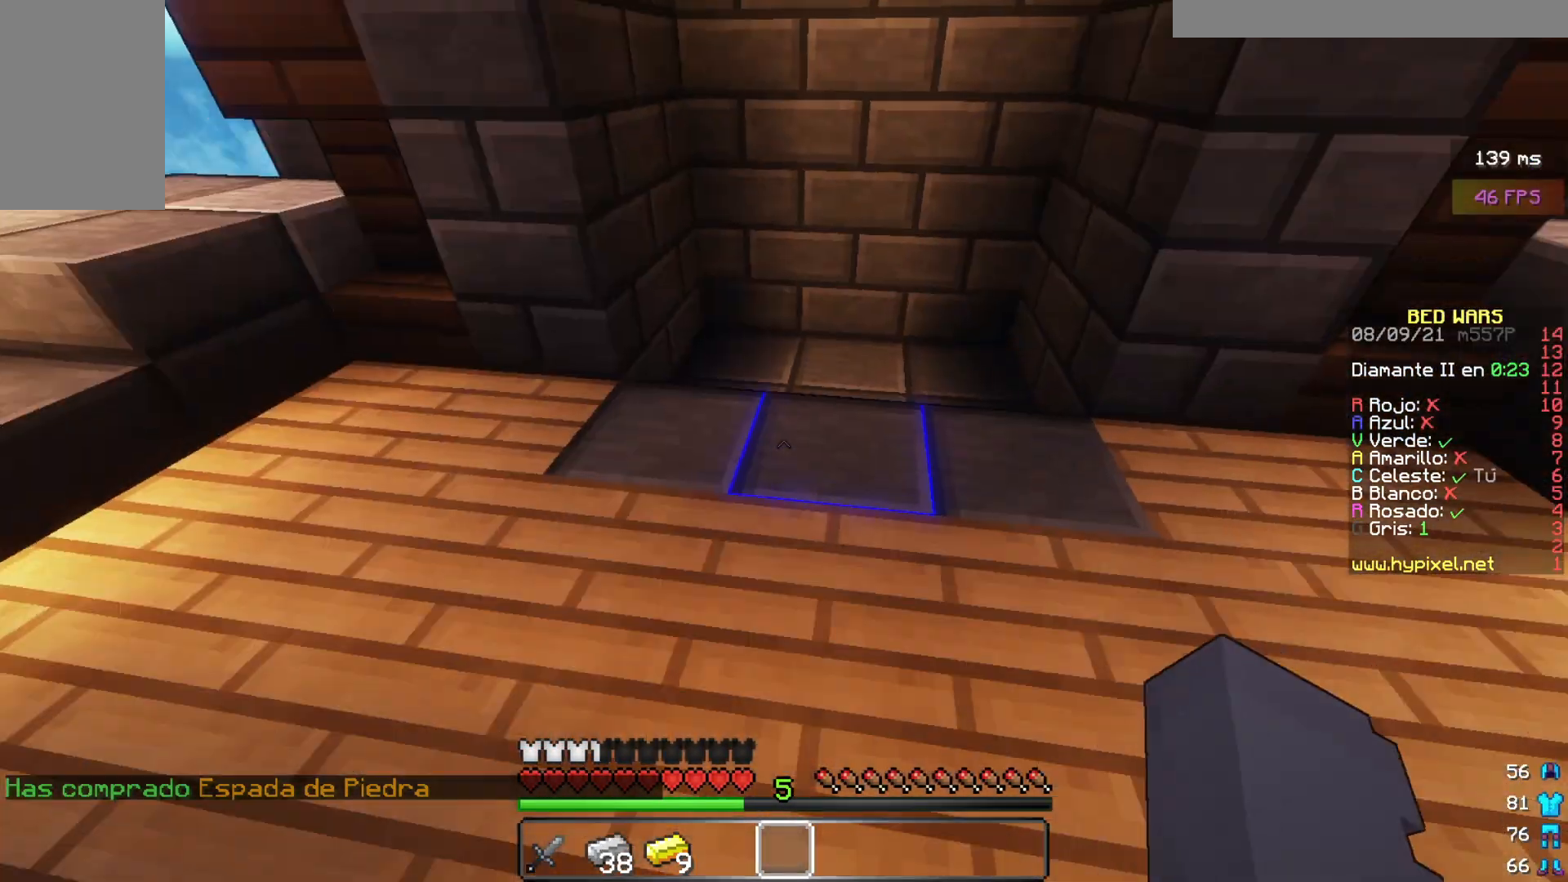
{"keys": ["w"], "mouse": [], "events": []}
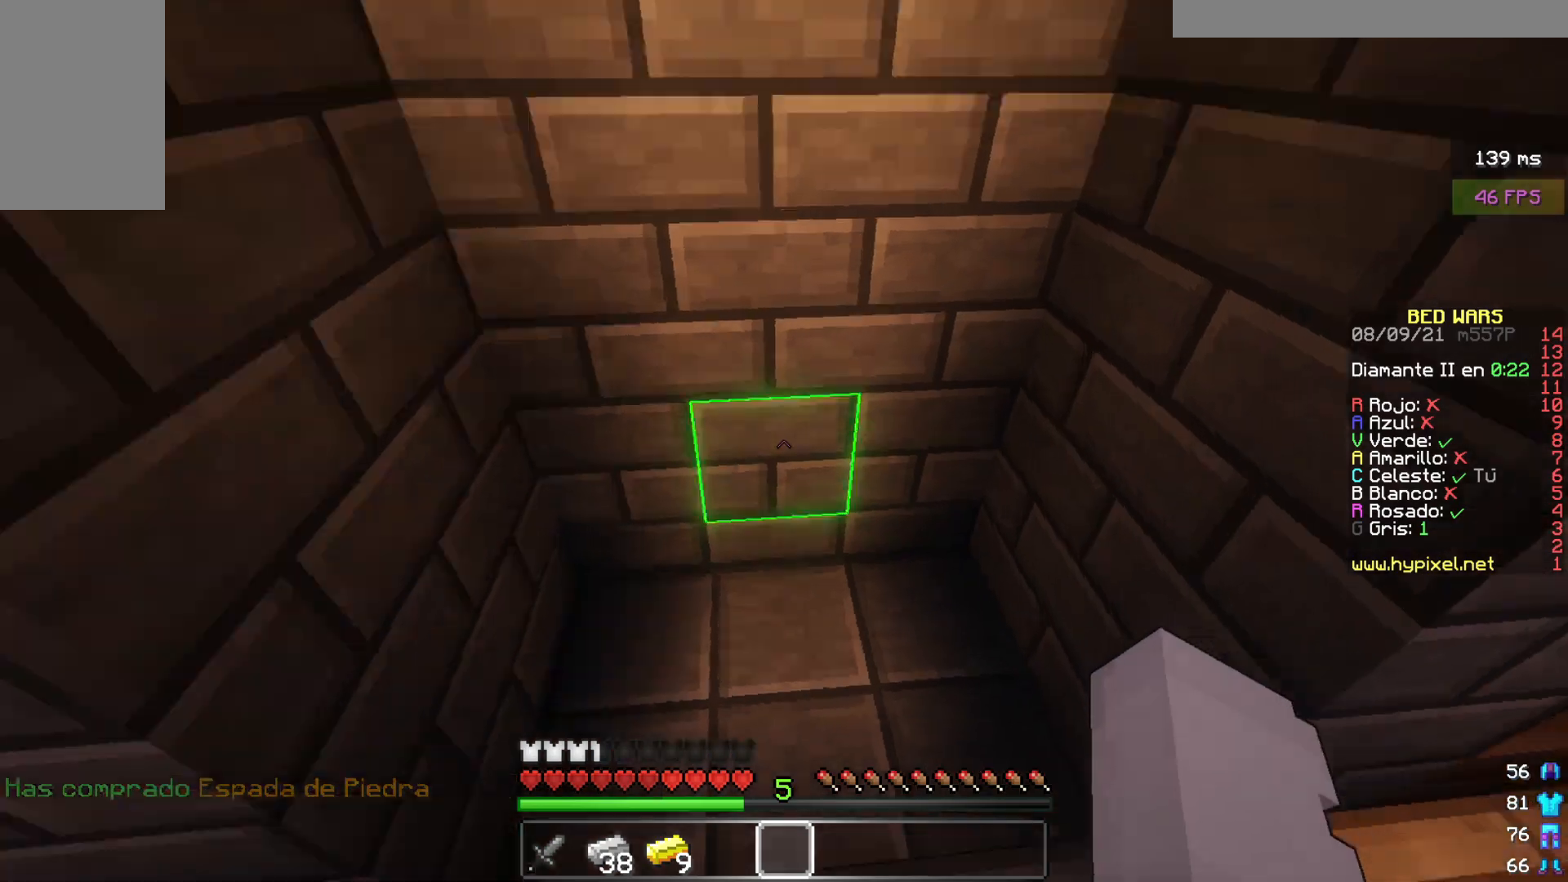
{"keys": ["a", "w"], "mouse": [], "events": [[83, "a", "down"]]}
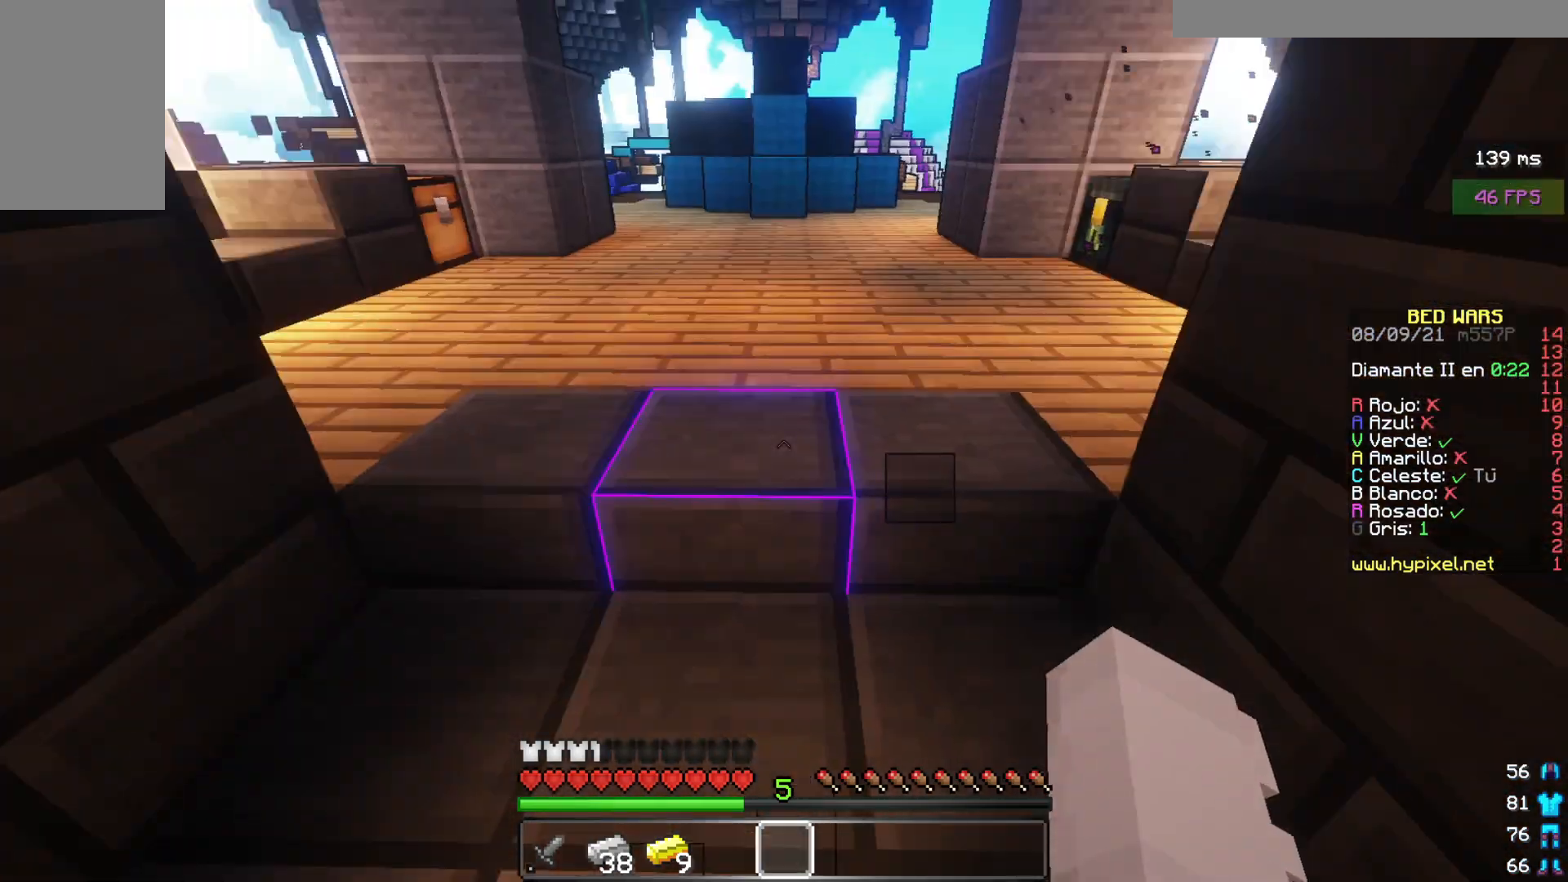
{"keys": ["w"], "mouse": [], "events": [[17, "a", "up"]]}
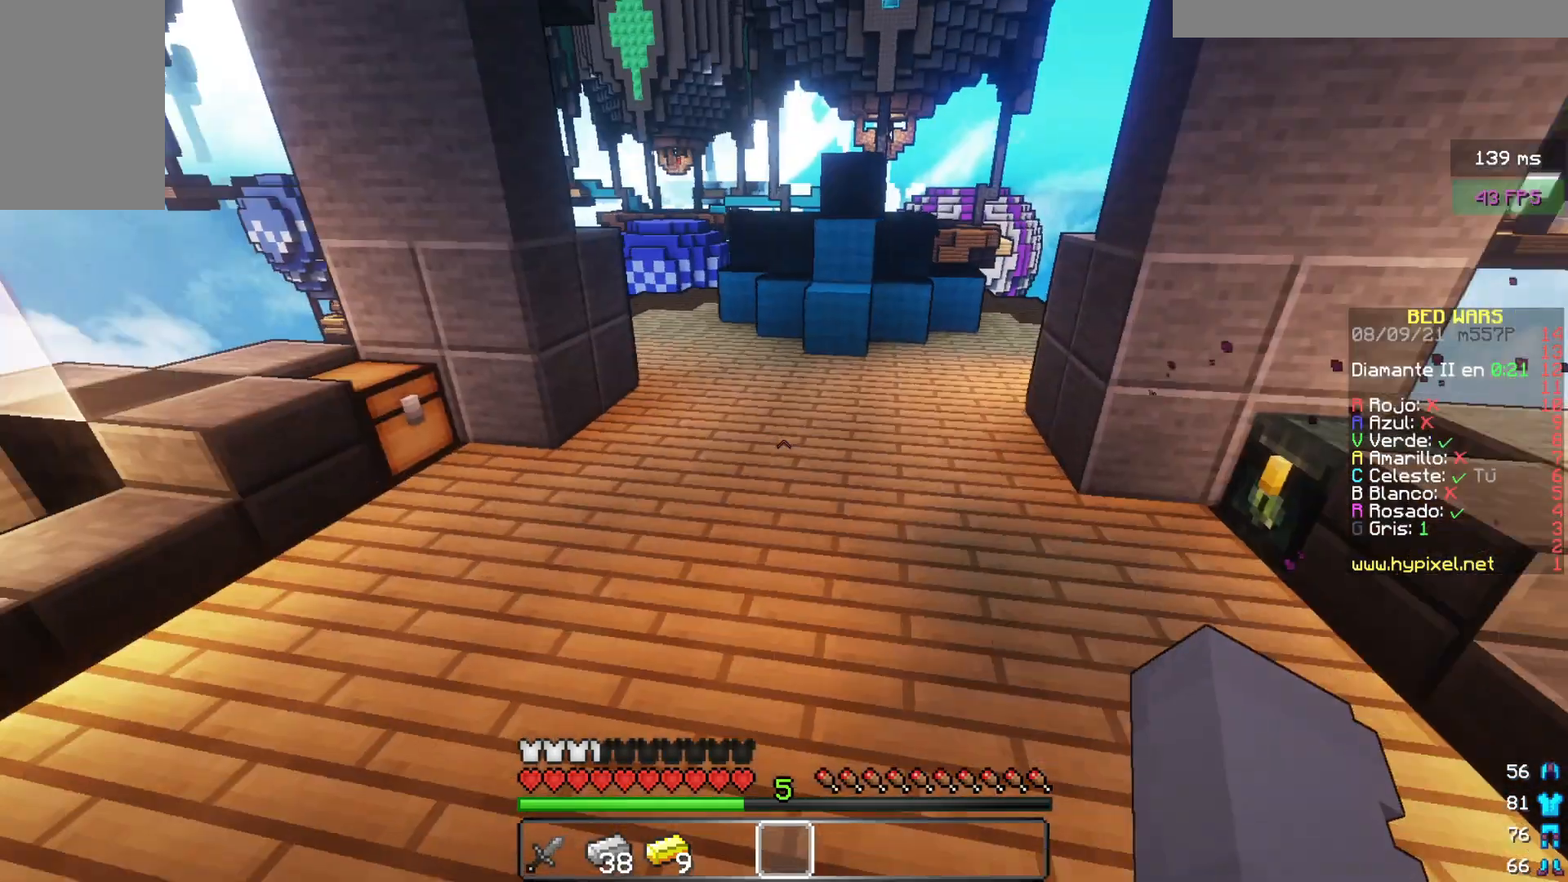
{"keys": ["w"], "mouse": [], "events": []}
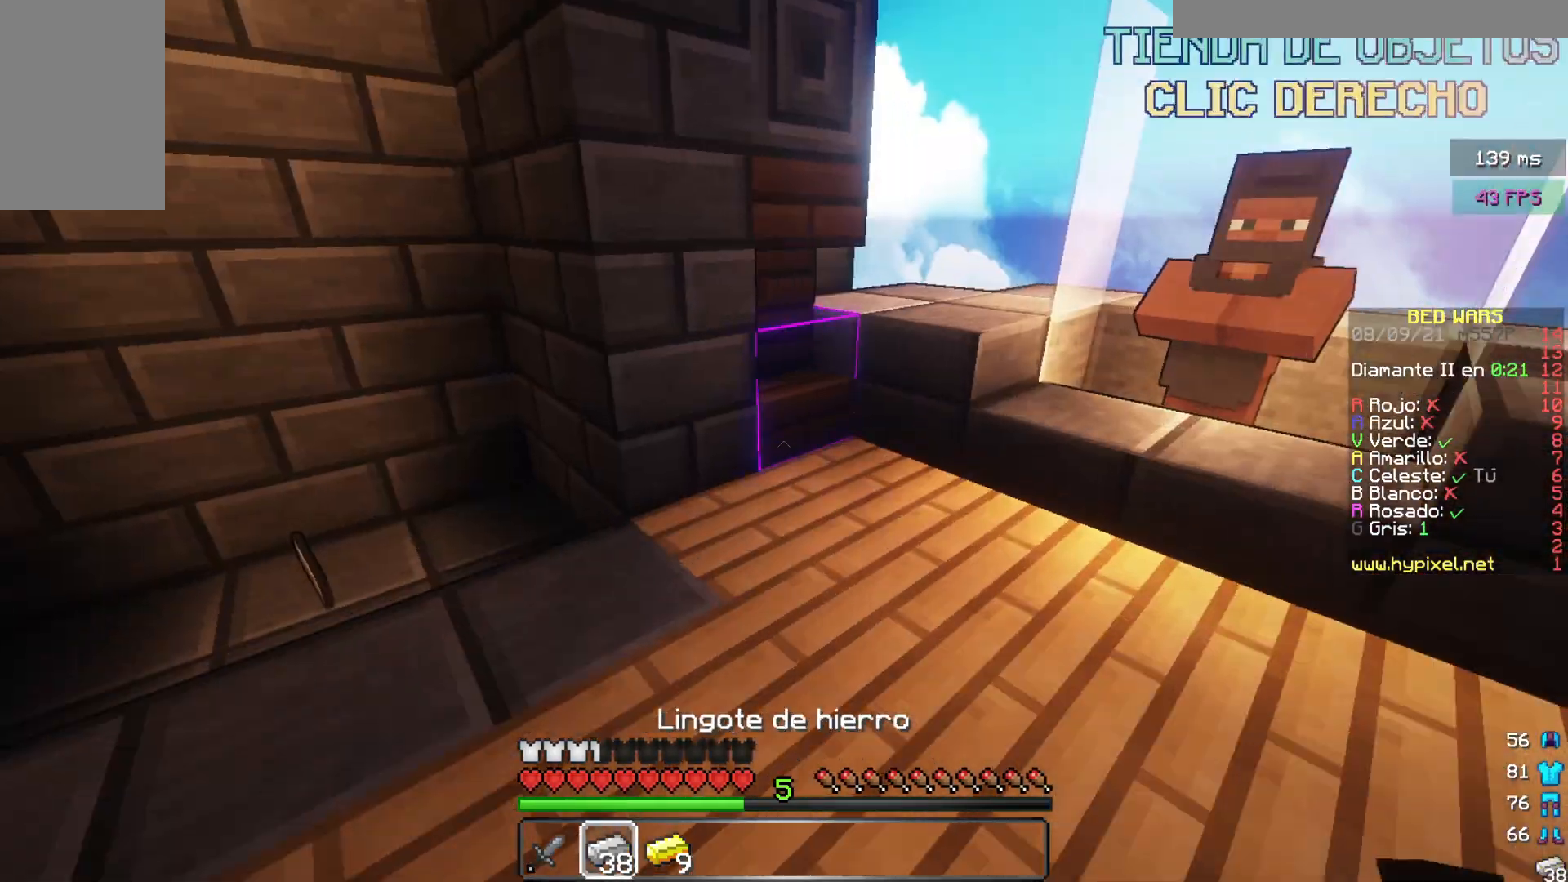
{"keys": ["a", "w"], "mouse": [], "events": [[100, "a", "down"]]}
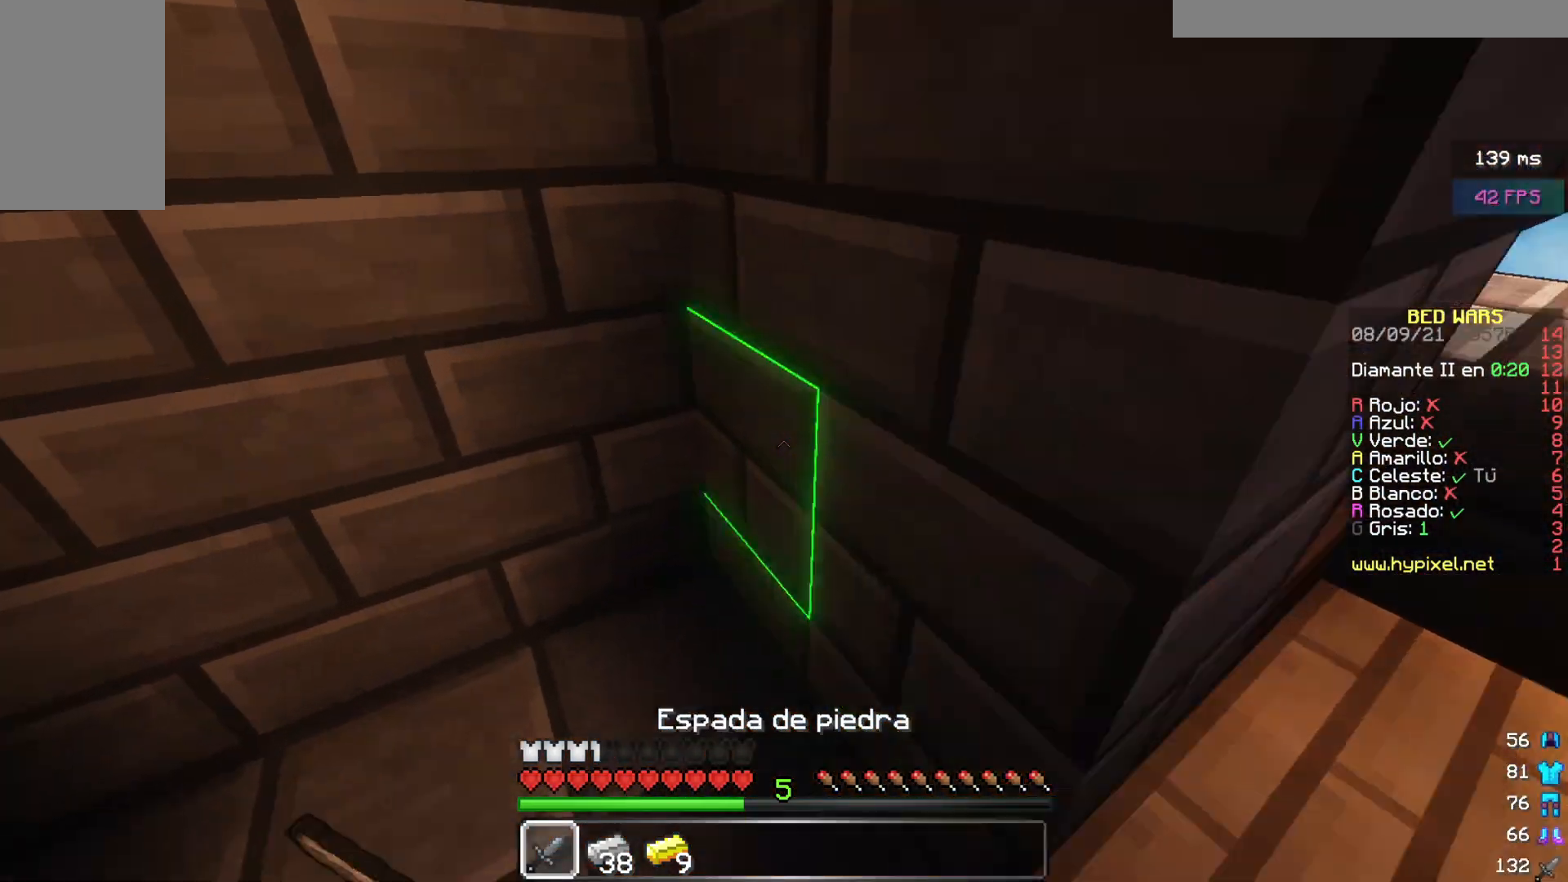
{"keys": ["a"], "mouse": [], "events": [[50, "w", "up"]]}
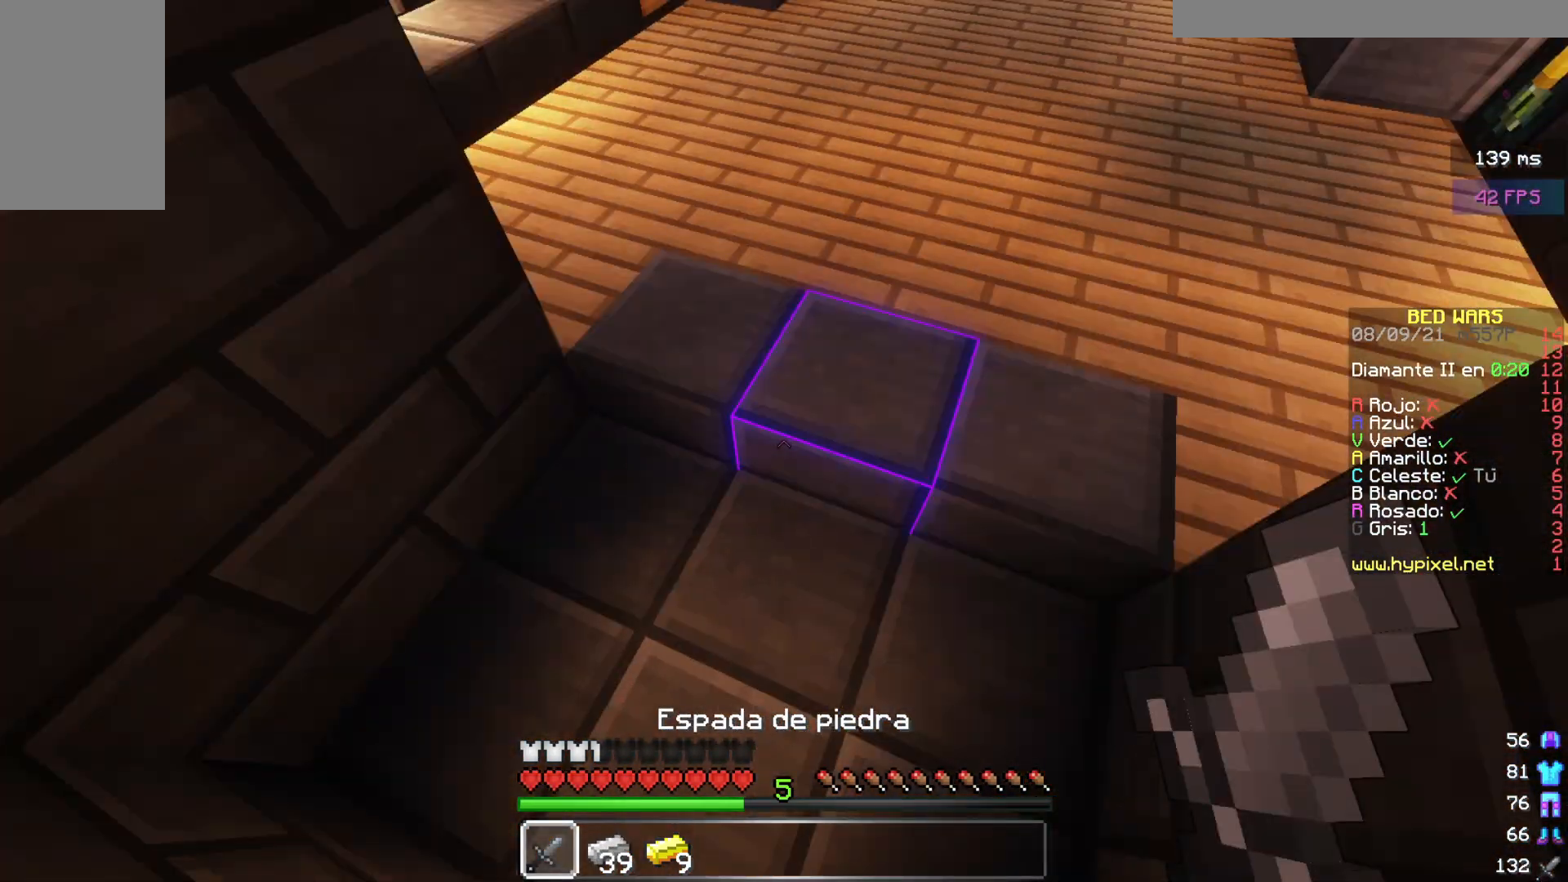
{"keys": ["w"], "mouse": [], "events": [[33, "w", "down"], [217, "a", "up"]]}
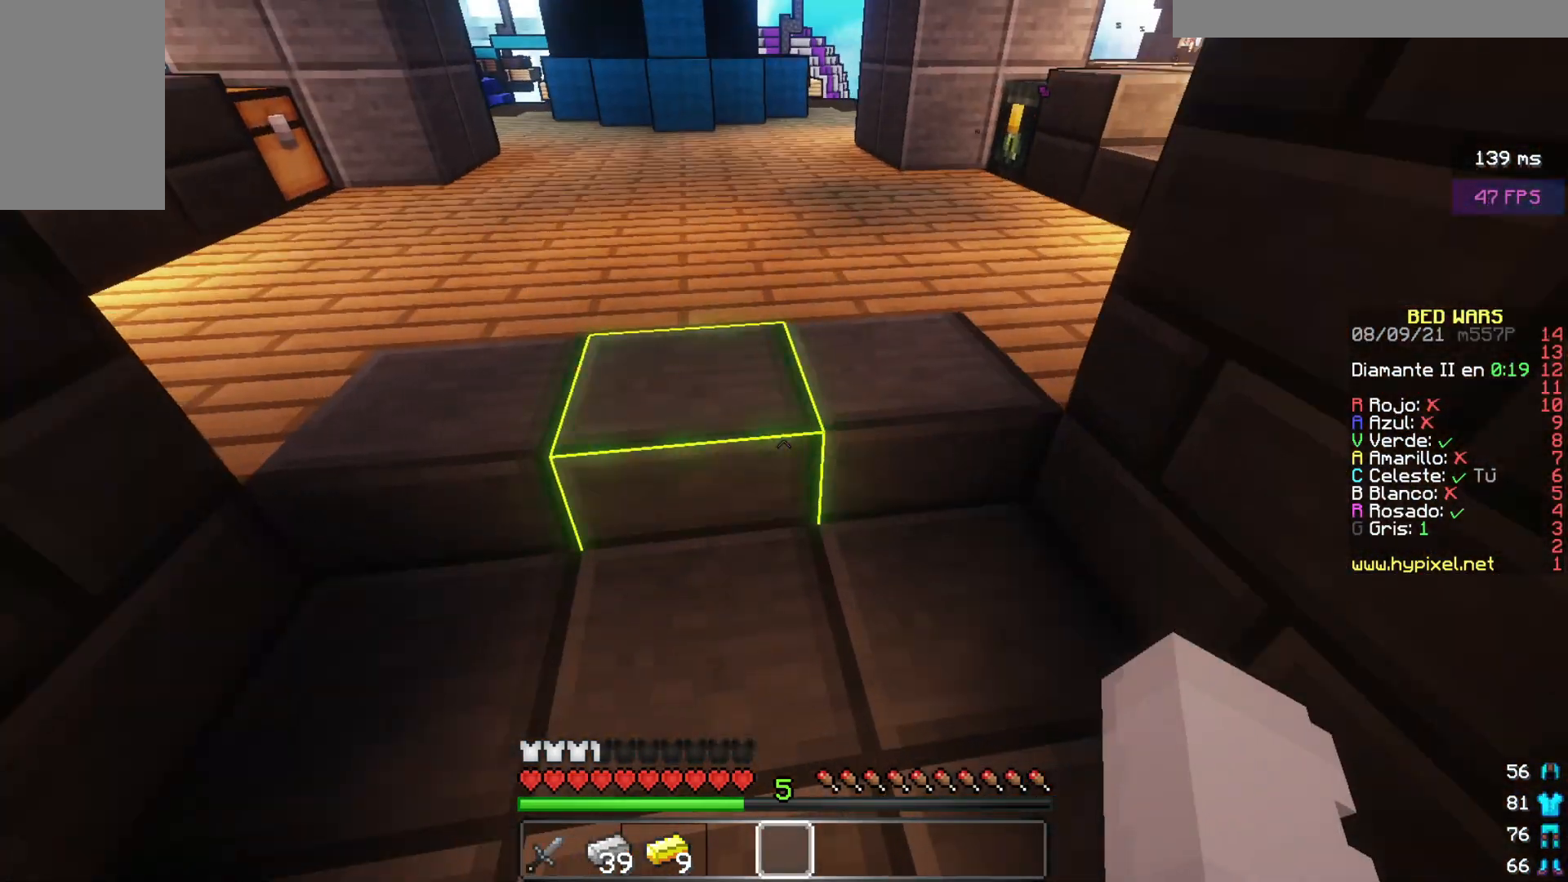
{"keys": ["w"], "mouse": [], "events": []}
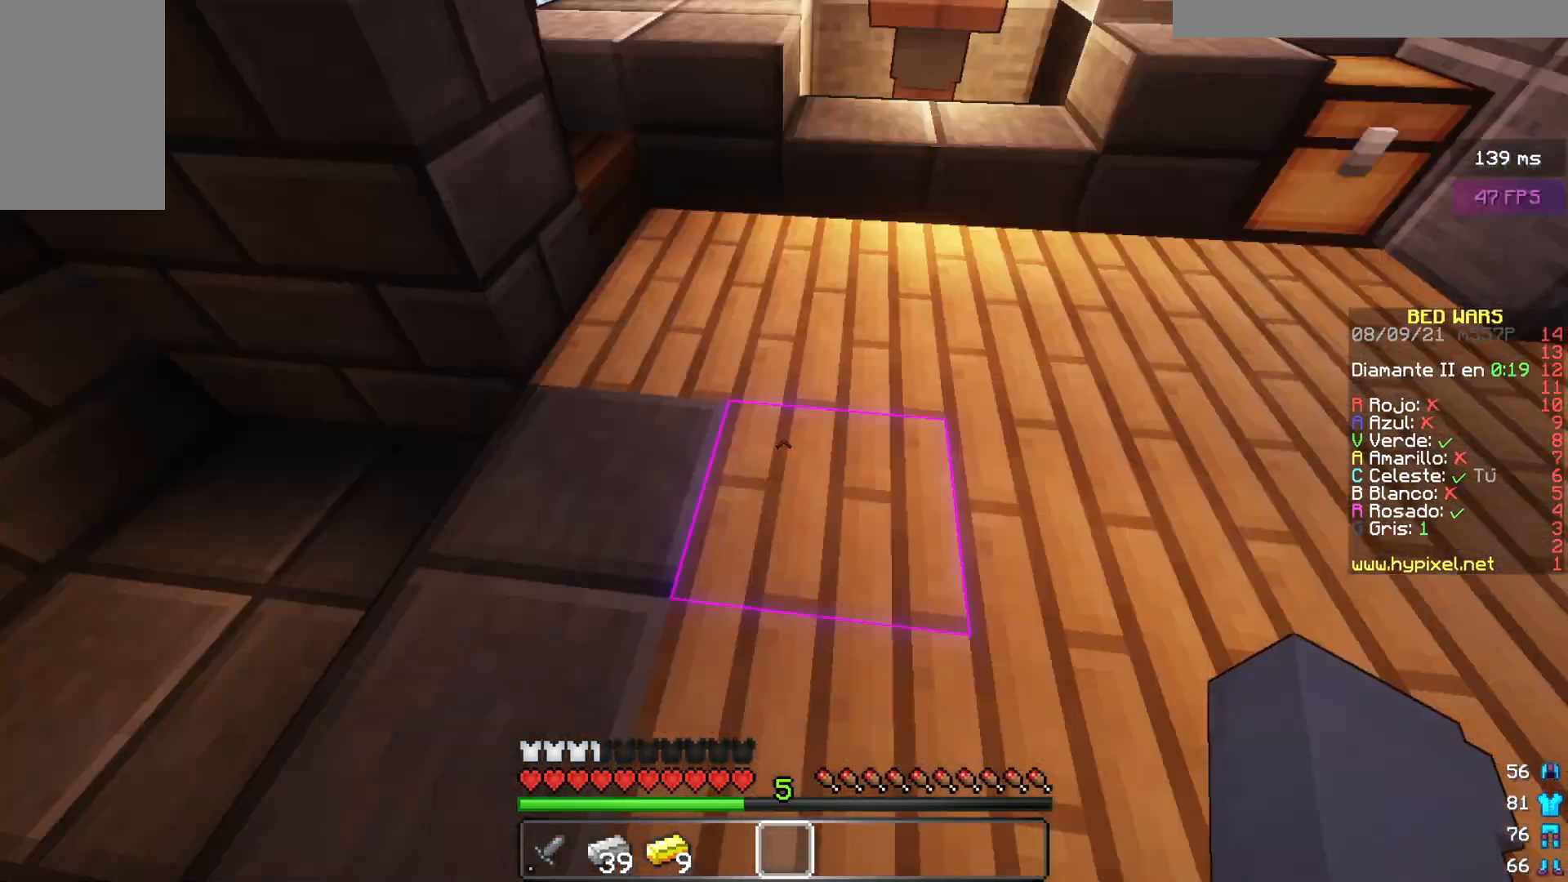
{"keys": ["w"], "mouse": [], "events": []}
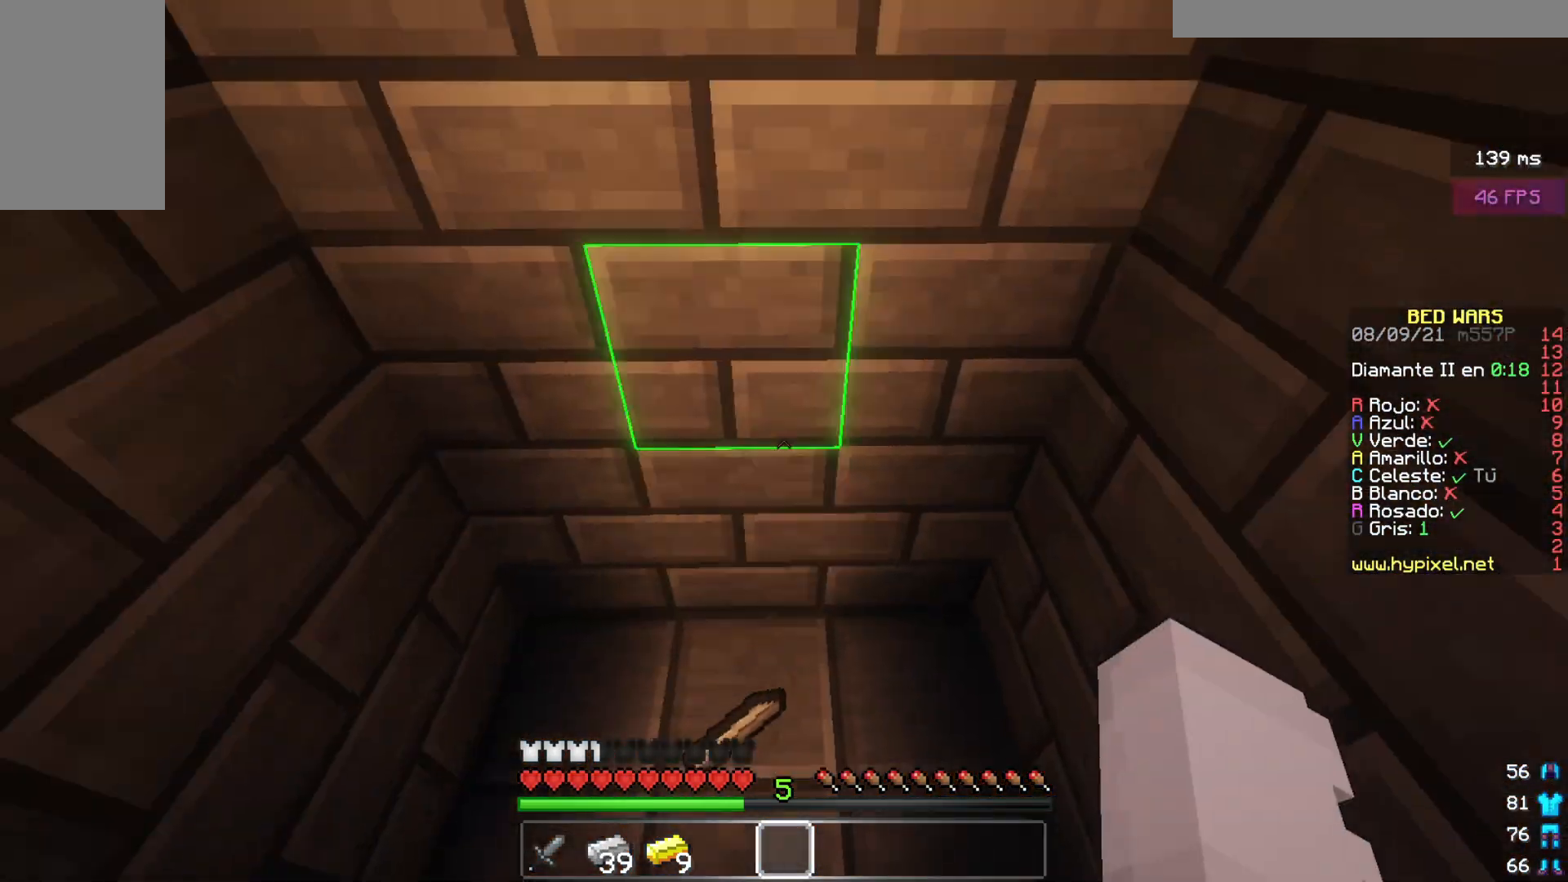
{"keys": ["w"], "mouse": [], "events": [[117, "a", "down"], [350, "a", "up"]]}